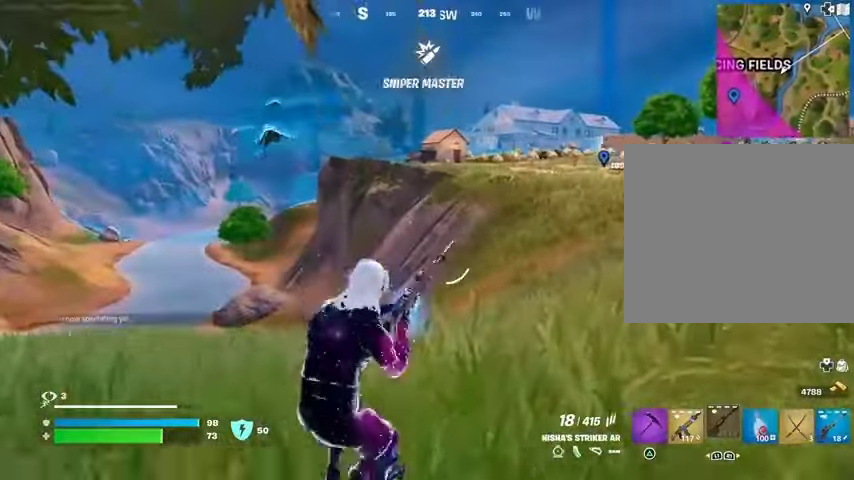
Gameplay with a controller (PlayStation layout); each line is a JSON object with the inputs held at the frame after it. "events" lists button and stick changes between this image and that frame as [ms after this image, input, new state], when the widget could be followed in between.
{"buttons": [], "left_stick": "up-right", "right_stick": "center", "events": [[67, "right_stick", "right"], [200, "right_stick", "center"]]}
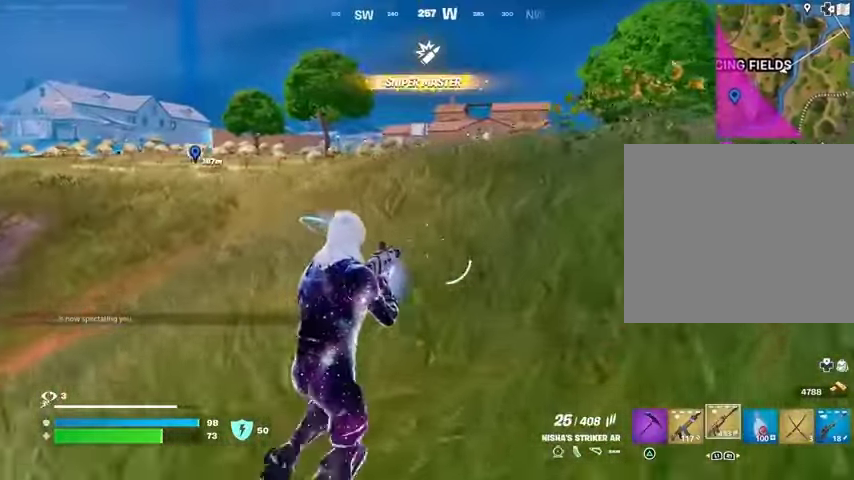
{"buttons": ["L1"], "left_stick": "up-right", "right_stick": "center", "events": [[367, "L1", "down"], [433, "L1", "up"], [500, "L1", "down"]]}
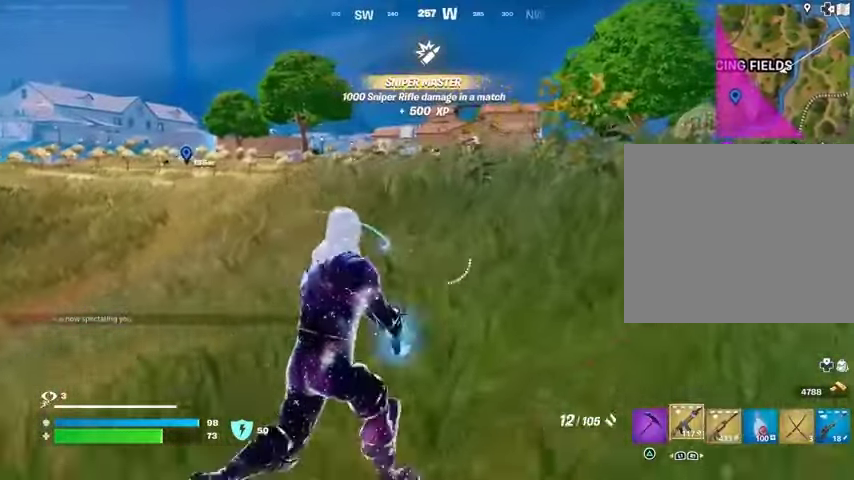
{"buttons": [], "left_stick": "up-right", "right_stick": "center", "events": [[100, "L1", "up"], [167, "L3", "down"], [300, "L3", "up"]]}
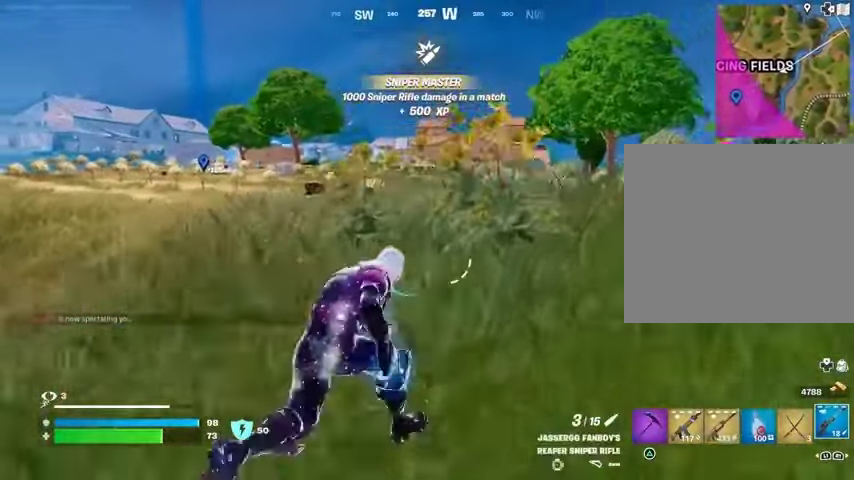
{"buttons": [], "left_stick": "up-left", "right_stick": "center", "events": [[100, "left_stick", "up-left"]]}
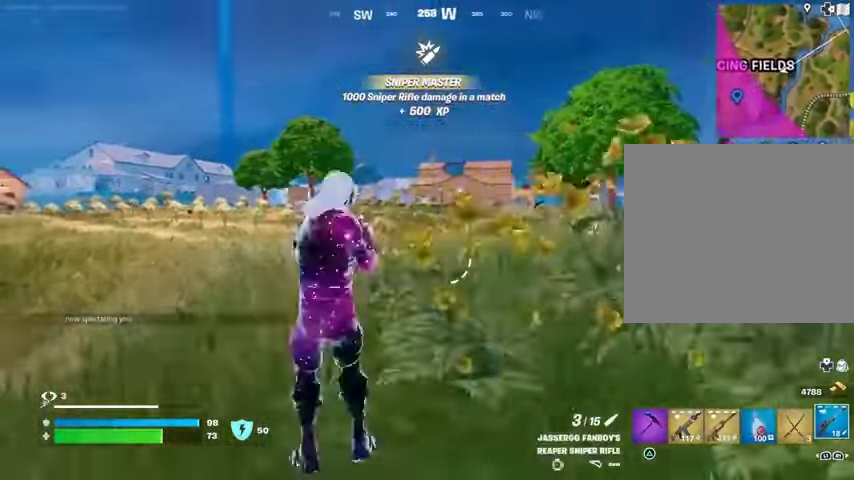
{"buttons": ["L2"], "left_stick": "down-right", "right_stick": "center", "events": [[33, "L2", "down"], [100, "left_stick", "up-right"], [200, "right_stick", "up-left"], [300, "left_stick", "down-right"], [300, "right_stick", "center"]]}
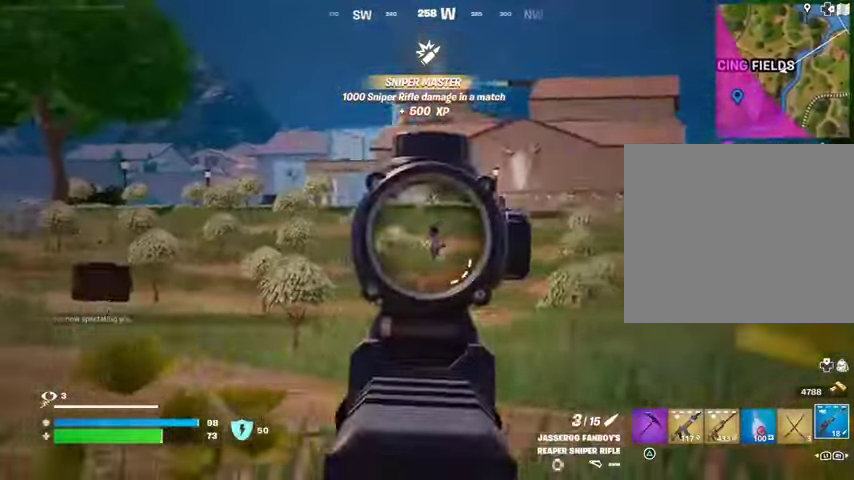
{"buttons": [], "left_stick": "left", "right_stick": "down-left", "events": [[133, "right_stick", "up"], [200, "R2", "down"], [200, "left_stick", "left"], [233, "L2", "up"], [233, "L3", "down"], [233, "right_stick", "down-left"], [267, "R2", "up"], [367, "L3", "up"]]}
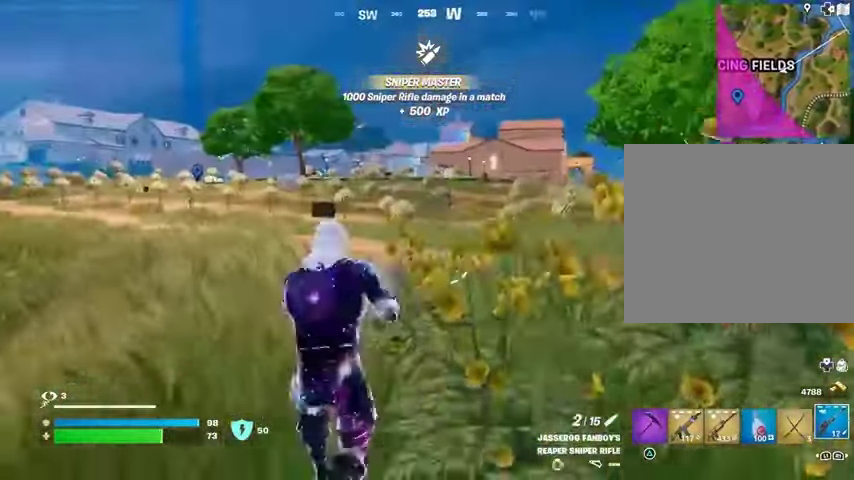
{"buttons": [], "left_stick": "down-left", "right_stick": "center", "events": [[133, "right_stick", "center"], [200, "left_stick", "down-left"]]}
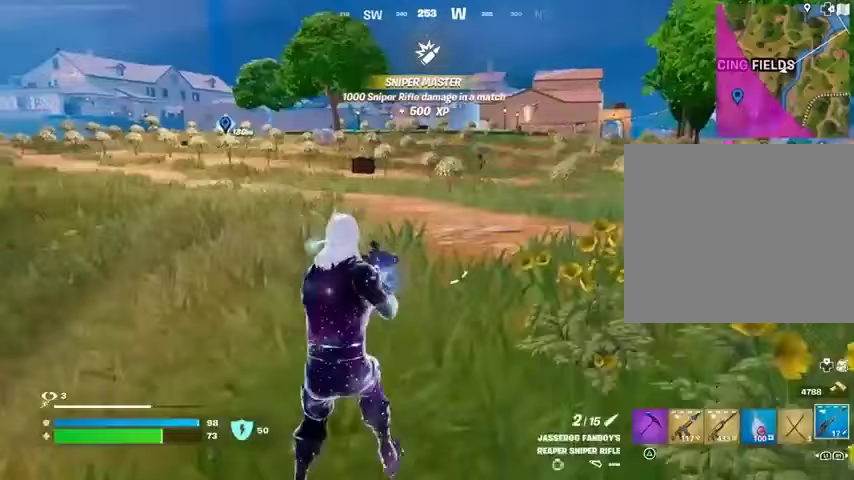
{"buttons": [], "left_stick": "left", "right_stick": "center", "events": [[33, "R3", "down"], [133, "R3", "up"], [267, "left_stick", "left"]]}
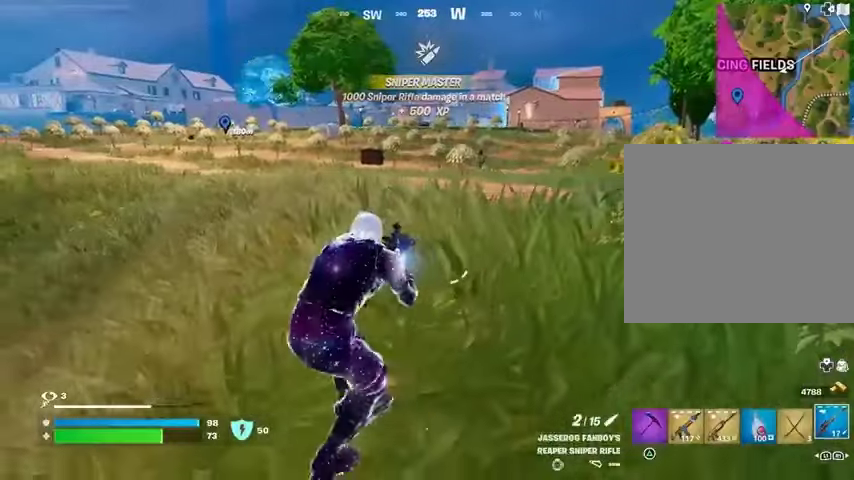
{"buttons": ["L2"], "left_stick": "up-right", "right_stick": "center", "events": [[433, "L2", "down"], [500, "left_stick", "up-right"]]}
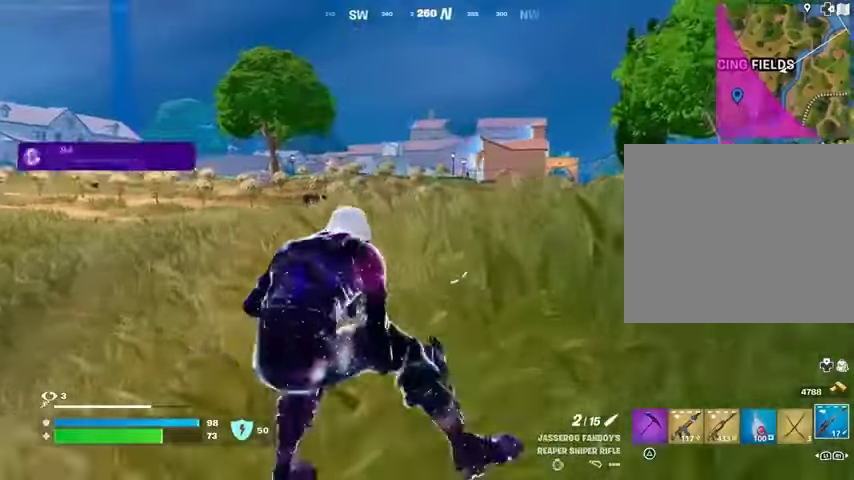
{"buttons": ["L2"], "left_stick": "center", "right_stick": "center", "events": [[167, "R3", "down"], [300, "R3", "up"], [300, "right_stick", "up-left"], [433, "left_stick", "left"], [500, "left_stick", "center"], [500, "right_stick", "center"]]}
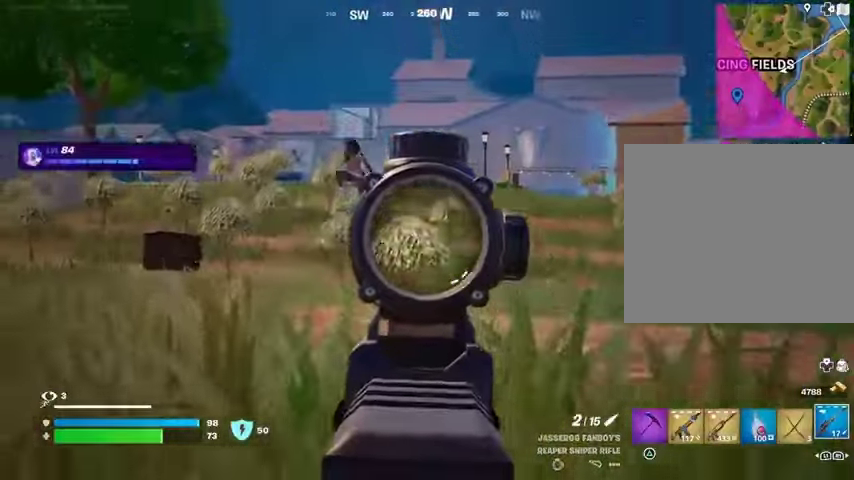
{"buttons": ["R2"], "left_stick": "left", "right_stick": "up-left", "events": [[100, "left_stick", "left"], [100, "right_stick", "up-left"], [433, "R2", "down"], [467, "L2", "up"]]}
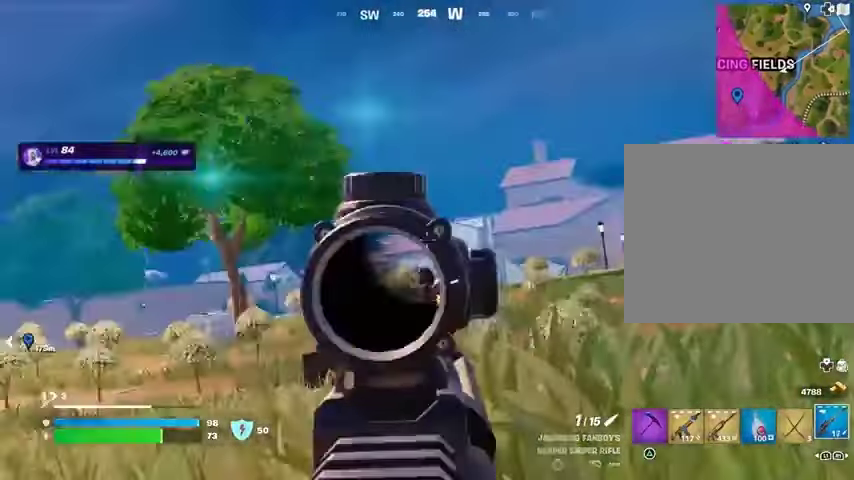
{"buttons": ["L3"], "left_stick": "up-right", "right_stick": "center", "events": [[33, "R2", "up"], [67, "R3", "down"], [67, "right_stick", "down-left"], [133, "R1", "down"], [133, "R3", "up"], [167, "right_stick", "left"], [200, "R1", "up"], [267, "R1", "down"], [267, "right_stick", "center"], [333, "R1", "up"], [333, "left_stick", "up-right"], [500, "L3", "down"]]}
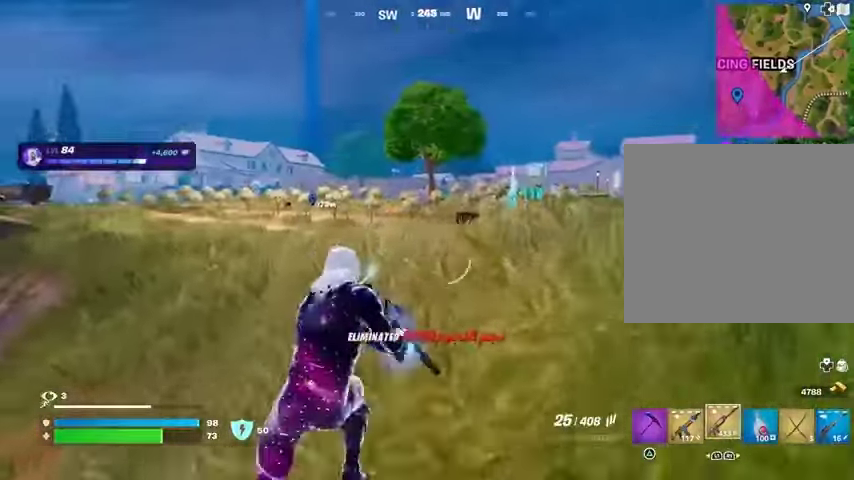
{"buttons": ["L1"], "left_stick": "up", "right_stick": "center", "events": [[67, "right_stick", "down-right"], [100, "L3", "up"], [167, "right_stick", "center"], [200, "left_stick", "up"], [500, "L1", "down"]]}
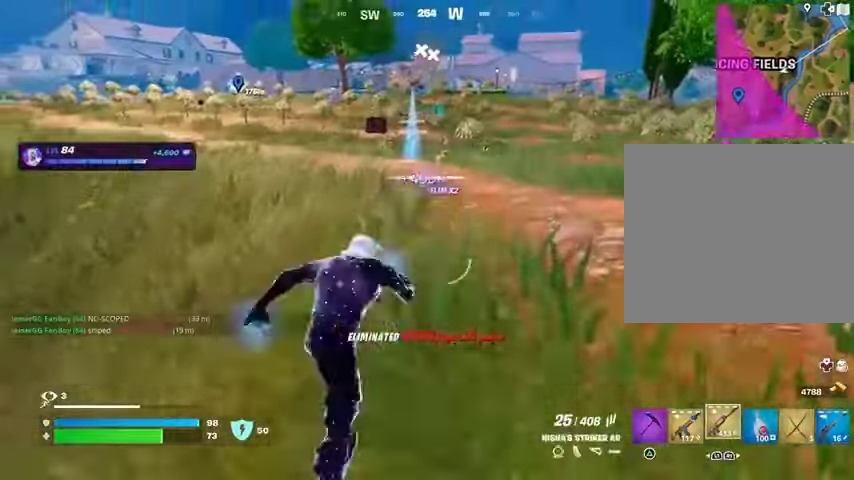
{"buttons": [], "left_stick": "center", "right_stick": "center", "events": [[67, "L1", "up"], [133, "L1", "down"], [167, "R3", "down"], [233, "L1", "up"], [233, "R3", "up"], [367, "CROSS", "down"], [367, "left_stick", "center"], [433, "CROSS", "up"]]}
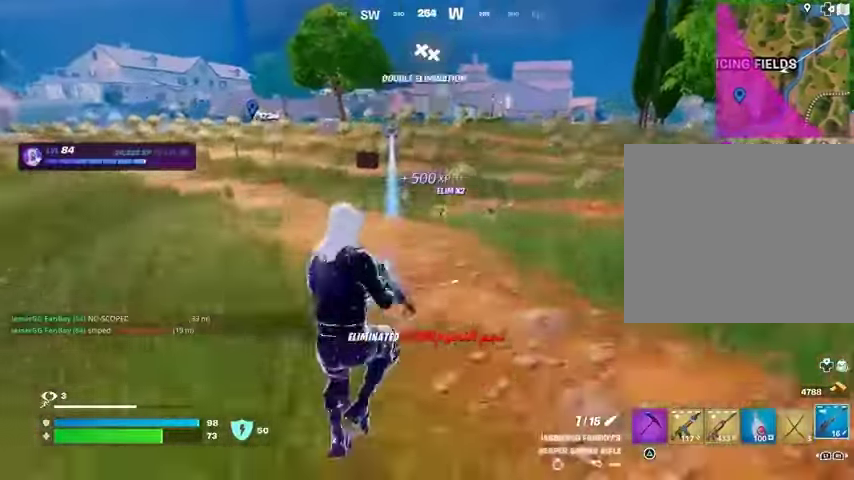
{"buttons": [], "left_stick": "up", "right_stick": "center", "events": [[67, "SQUARE", "down"], [133, "SQUARE", "up"], [133, "left_stick", "up"], [300, "R3", "down"], [400, "R3", "up"]]}
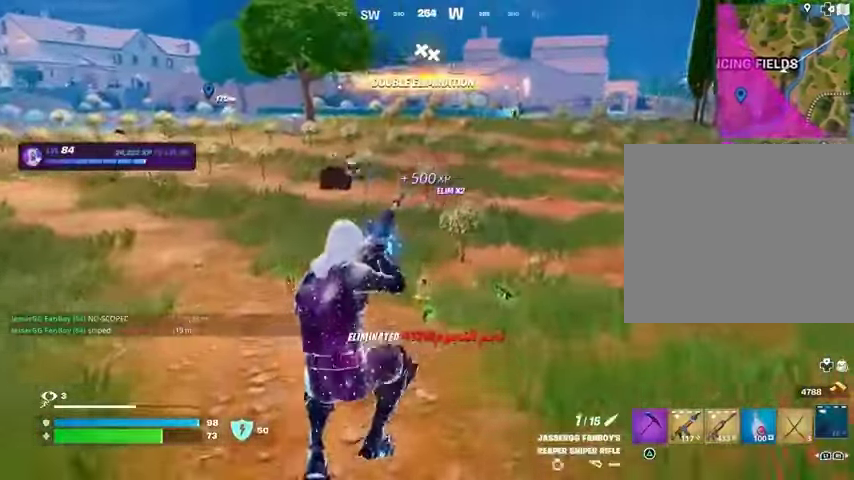
{"buttons": [], "left_stick": "up", "right_stick": "center", "events": []}
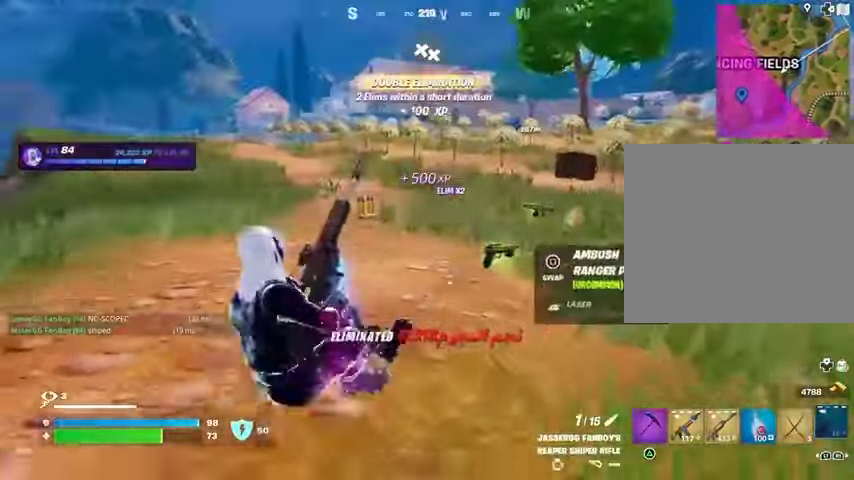
{"buttons": [], "left_stick": "up", "right_stick": "center", "events": [[100, "right_stick", "right"], [233, "right_stick", "center"], [367, "right_stick", "right"], [500, "right_stick", "center"]]}
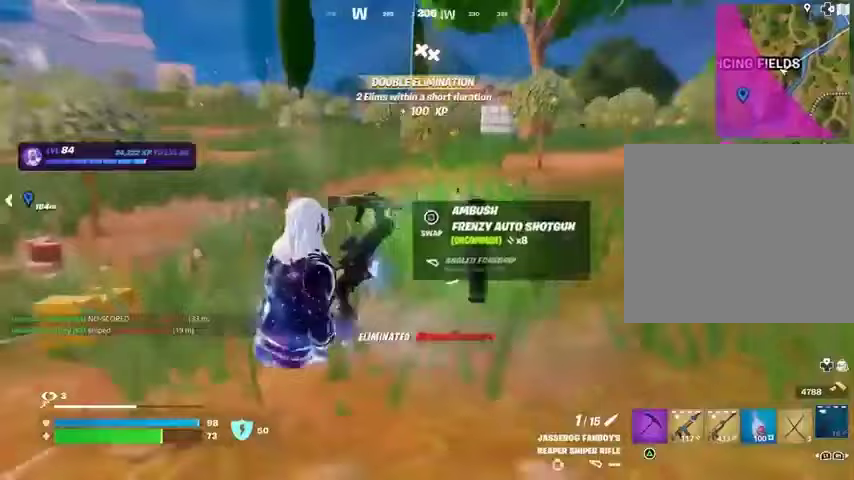
{"buttons": [], "left_stick": "up", "right_stick": "center", "events": [[100, "CROSS", "down"], [167, "CROSS", "up"], [233, "CROSS", "down"], [333, "CROSS", "up"]]}
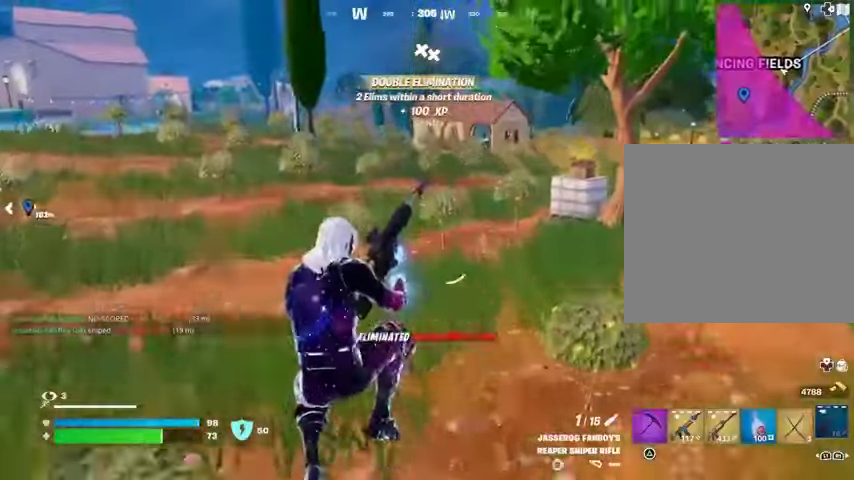
{"buttons": [], "left_stick": "up-right", "right_stick": "center", "events": [[67, "right_stick", "left"], [100, "left_stick", "up-right"], [233, "right_stick", "center"]]}
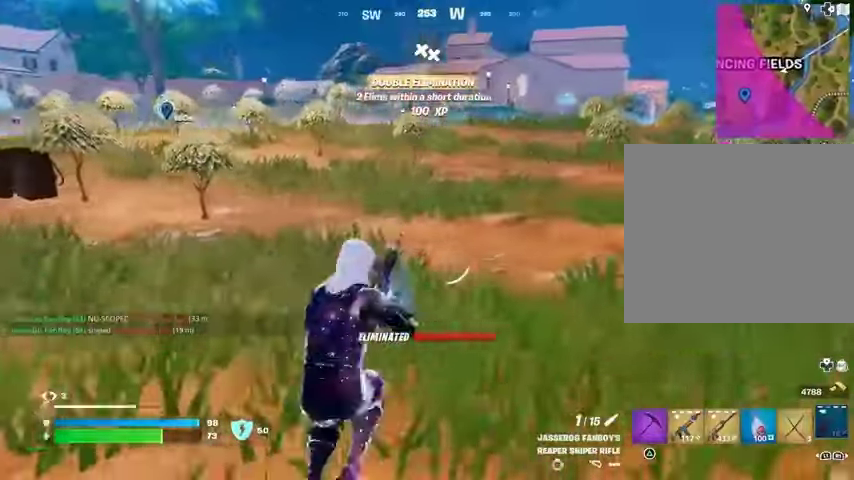
{"buttons": [], "left_stick": "up", "right_stick": "center", "events": [[133, "right_stick", "right"], [267, "left_stick", "up"], [367, "right_stick", "center"]]}
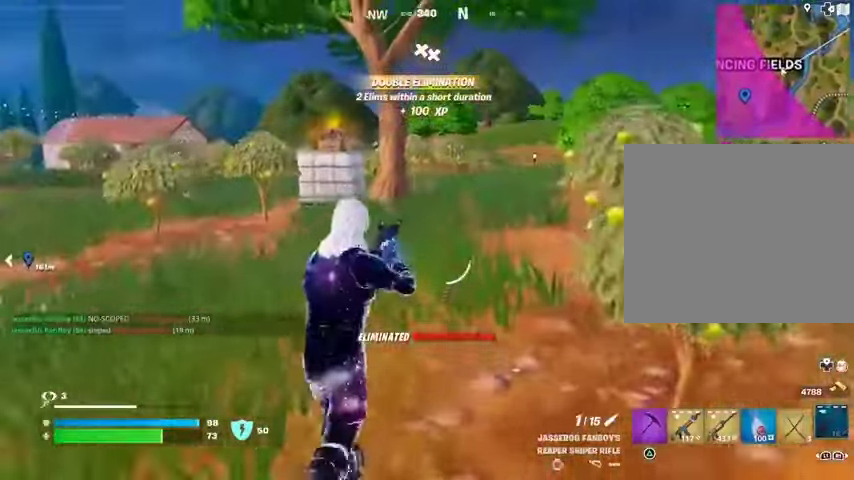
{"buttons": ["L1"], "left_stick": "up", "right_stick": "center", "events": [[433, "L1", "down"]]}
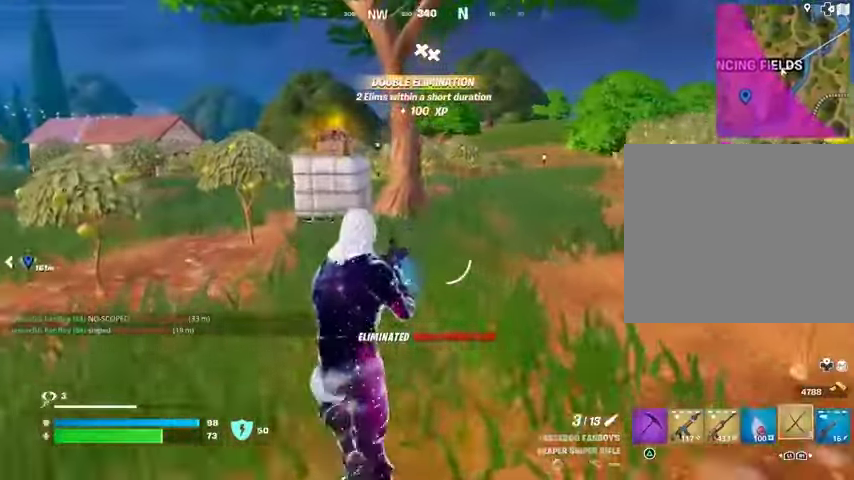
{"buttons": [], "left_stick": "up", "right_stick": "center", "events": [[33, "L1", "up"], [300, "TRIANGLE", "down"], [367, "TRIANGLE", "up"]]}
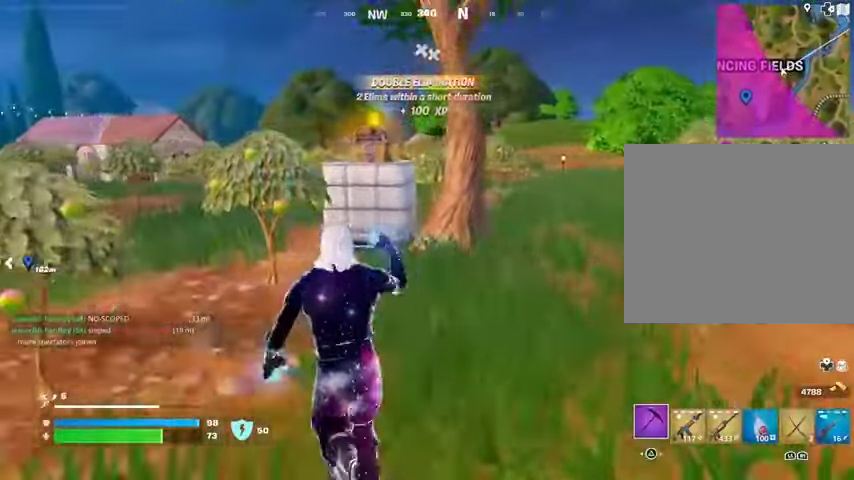
{"buttons": ["R2"], "left_stick": "up", "right_stick": "center", "events": [[467, "R2", "down"]]}
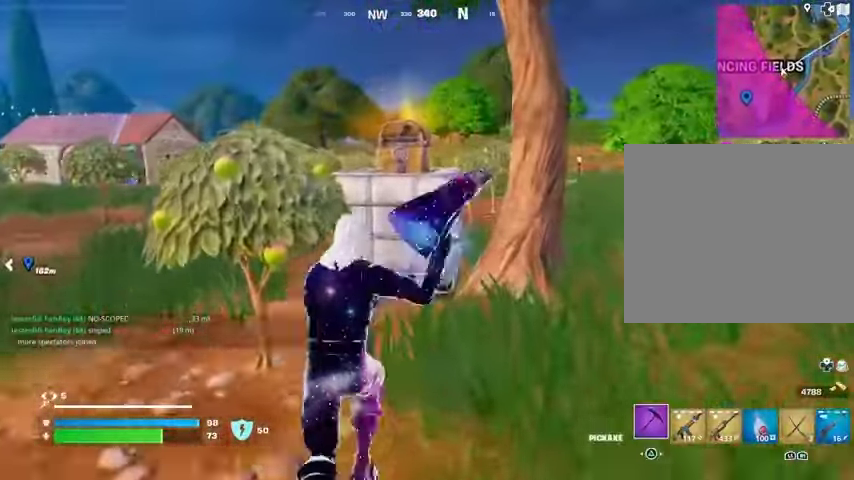
{"buttons": ["R2"], "left_stick": "up", "right_stick": "center", "events": [[233, "right_stick", "left"], [300, "left_stick", "right"], [400, "left_stick", "down"], [400, "right_stick", "center"], [500, "left_stick", "up"]]}
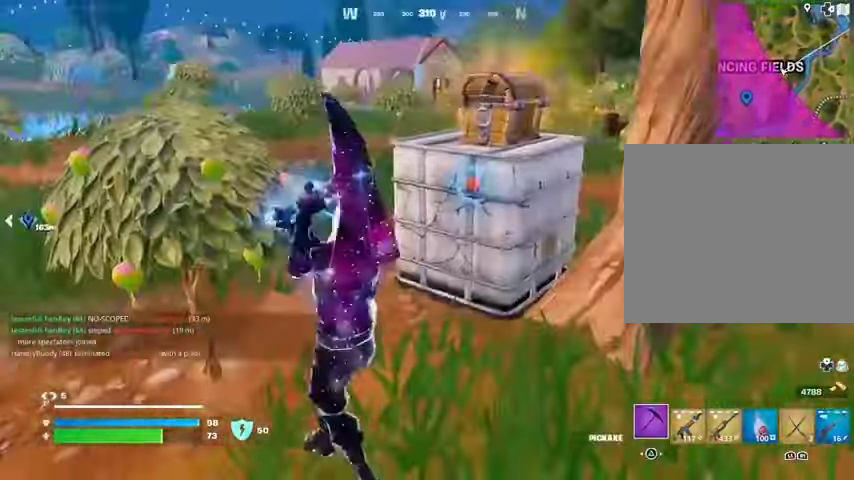
{"buttons": [], "left_stick": "up", "right_stick": "center", "events": [[67, "right_stick", "up-right"], [133, "right_stick", "center"], [267, "R2", "up"], [300, "L3", "down"], [333, "right_stick", "down-right"], [367, "L3", "up"], [467, "right_stick", "center"]]}
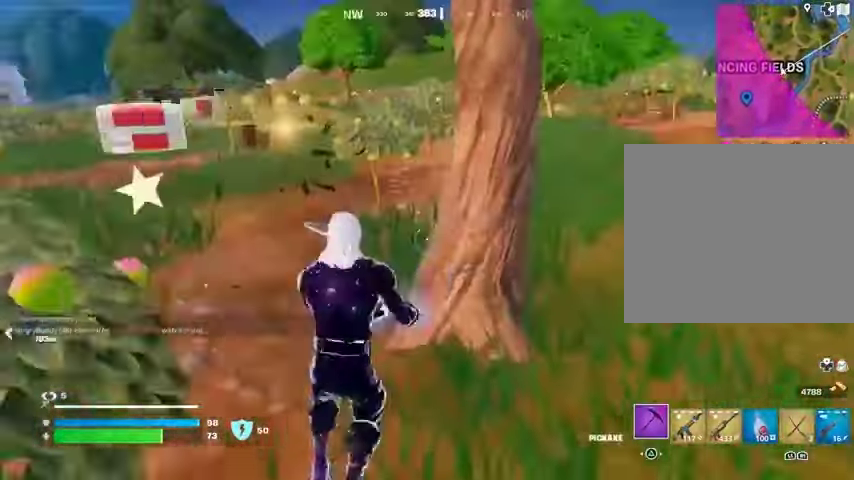
{"buttons": [], "left_stick": "up", "right_stick": "center", "events": [[33, "left_stick", "up-left"], [167, "right_stick", "left"], [233, "R1", "down"], [300, "R1", "up"], [300, "left_stick", "up"], [300, "right_stick", "right"], [400, "right_stick", "center"]]}
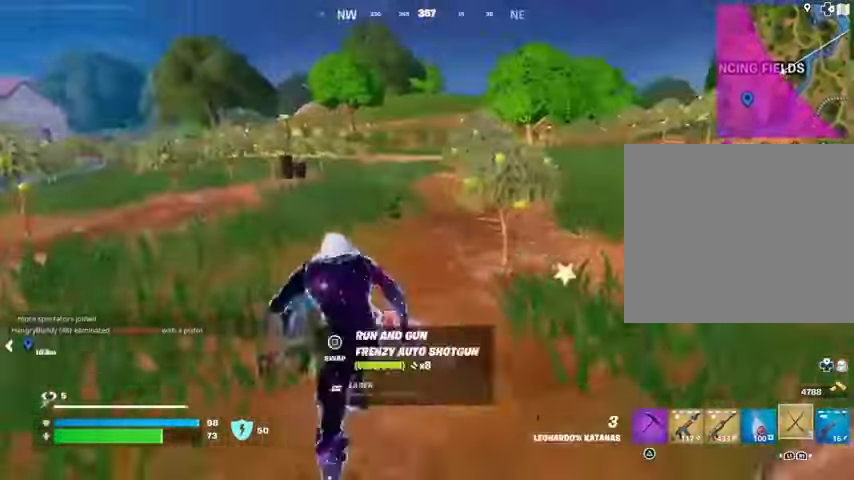
{"buttons": [], "left_stick": "up", "right_stick": "center", "events": [[100, "CROSS", "down"], [167, "CROSS", "up"], [267, "CROSS", "down"], [333, "CROSS", "up"]]}
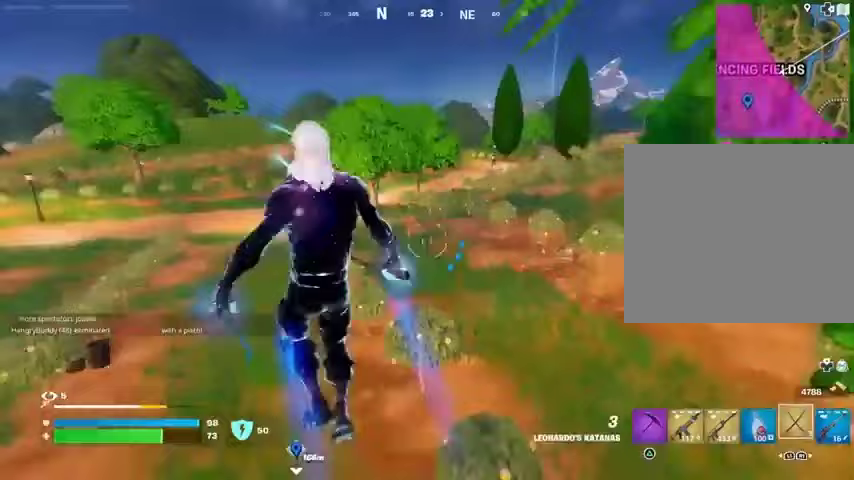
{"buttons": [], "left_stick": "up-right", "right_stick": "center", "events": [[167, "right_stick", "left"], [267, "right_stick", "center"], [500, "left_stick", "up-right"]]}
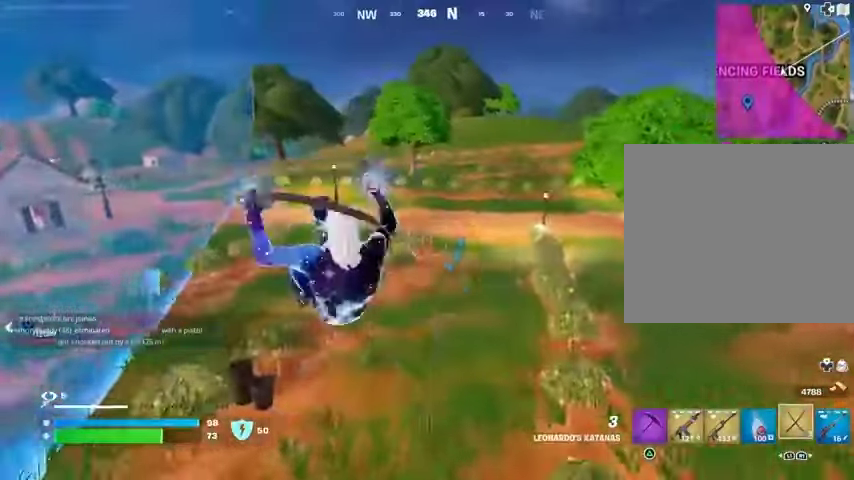
{"buttons": [], "left_stick": "up-left", "right_stick": "center", "events": [[33, "R3", "down"], [133, "R3", "up"], [267, "right_stick", "right"], [300, "left_stick", "up"], [400, "left_stick", "up-left"], [433, "CROSS", "down"], [467, "right_stick", "center"], [500, "CROSS", "up"]]}